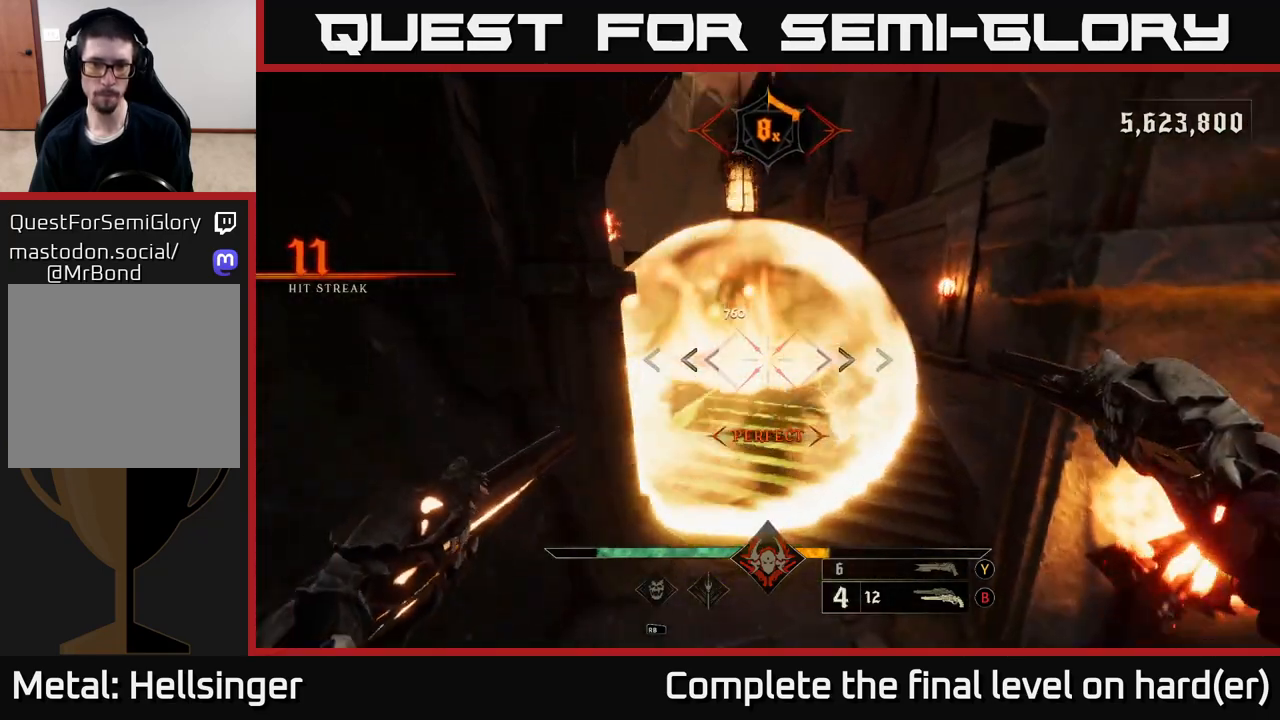
Gameplay with a controller (Xbox layout); each line is a JSON object with the inputs held at the frame after it. "events" lists button and stick changes between this image and that frame as [ms after this image, input, new state], when the widget could be followed in between.
{"buttons": [], "left_stick": "down", "right_stick": "center", "events": [[150, "left_stick", "up"], [233, "left_stick", "up-left"], [267, "R2", "down"], [300, "right_stick", "center"], [333, "R2", "up"], [367, "left_stick", "down-left"], [417, "left_stick", "down"]]}
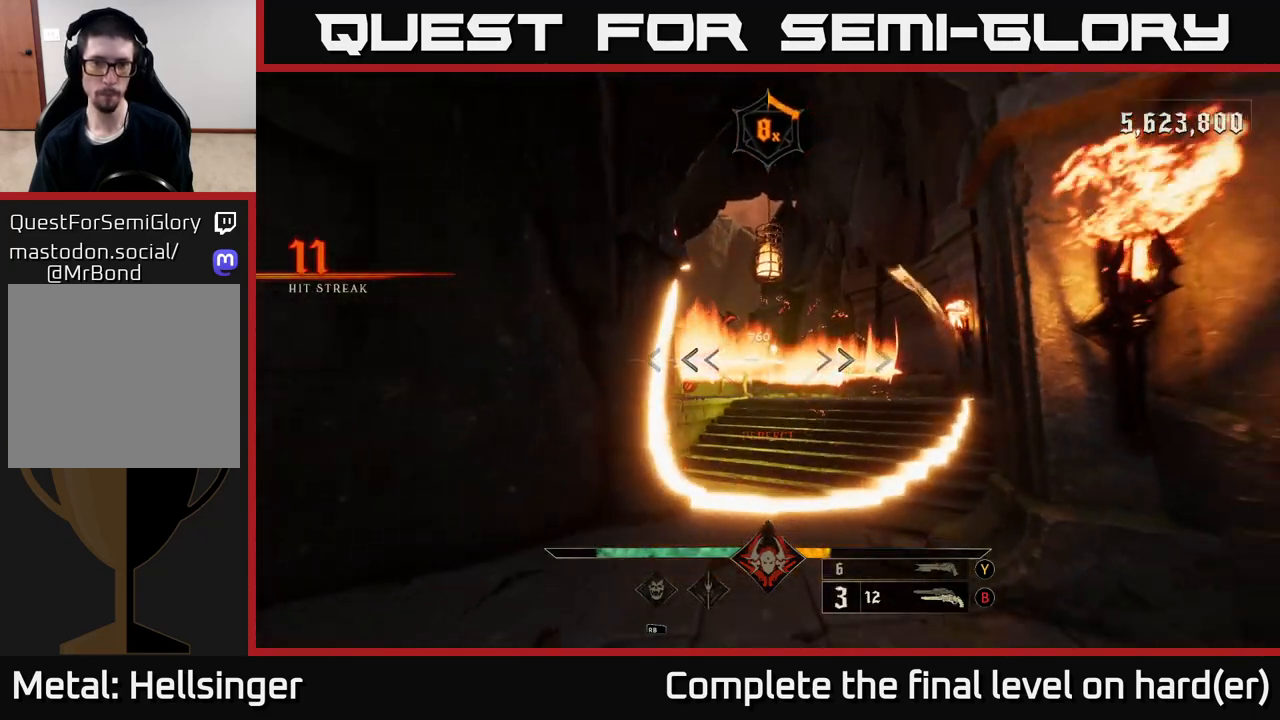
{"buttons": [], "left_stick": "center", "right_stick": "center", "events": [[150, "left_stick", "down-left"], [183, "right_stick", "left"], [267, "R2", "down"], [283, "right_stick", "center"], [300, "R2", "up"], [383, "left_stick", "center"]]}
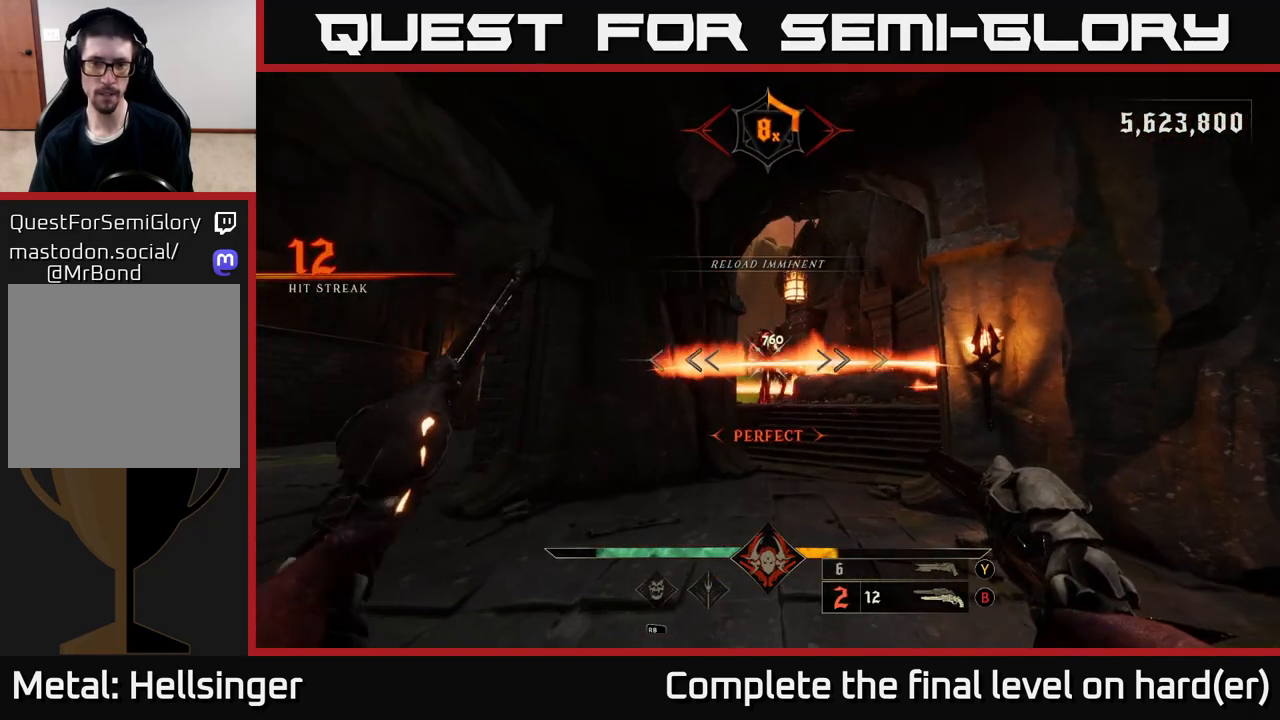
{"buttons": [], "left_stick": "center", "right_stick": "center", "events": [[50, "left_stick", "up"], [133, "right_stick", "up"], [217, "R2", "down"], [283, "right_stick", "center"], [300, "R2", "up"], [383, "left_stick", "center"]]}
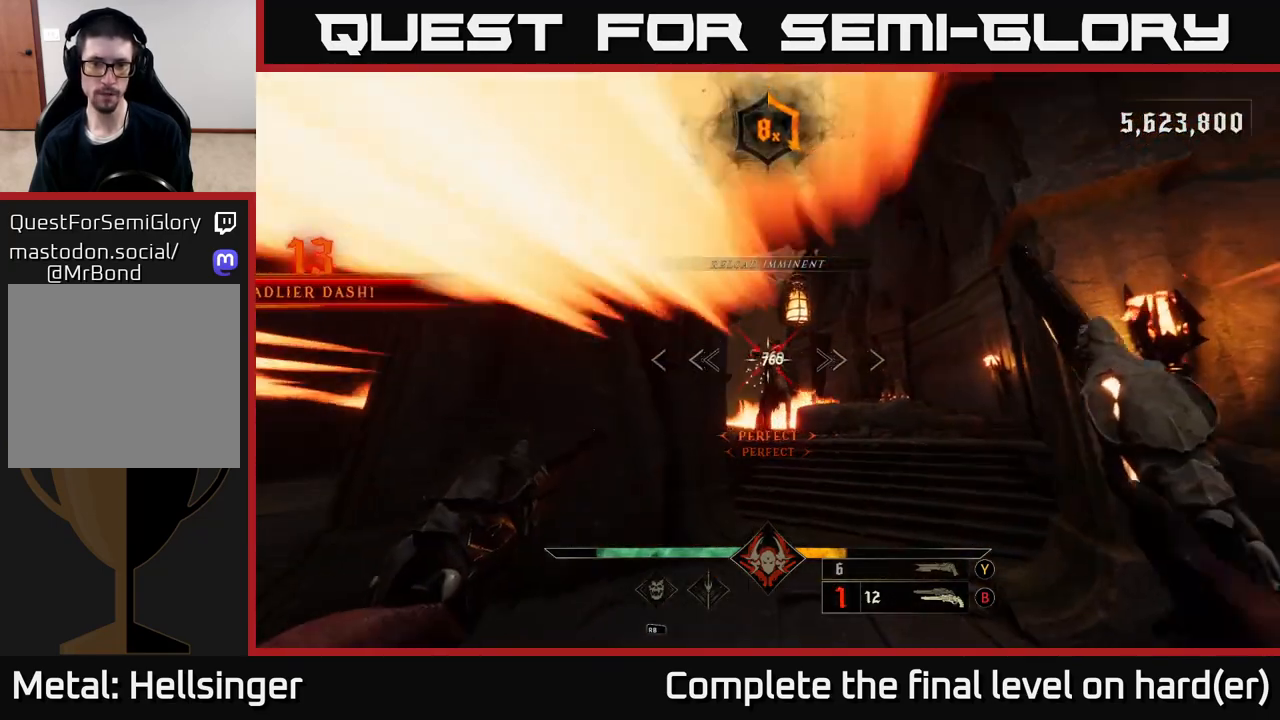
{"buttons": [], "left_stick": "center", "right_stick": "center", "events": [[183, "R2", "down"], [250, "R2", "up"]]}
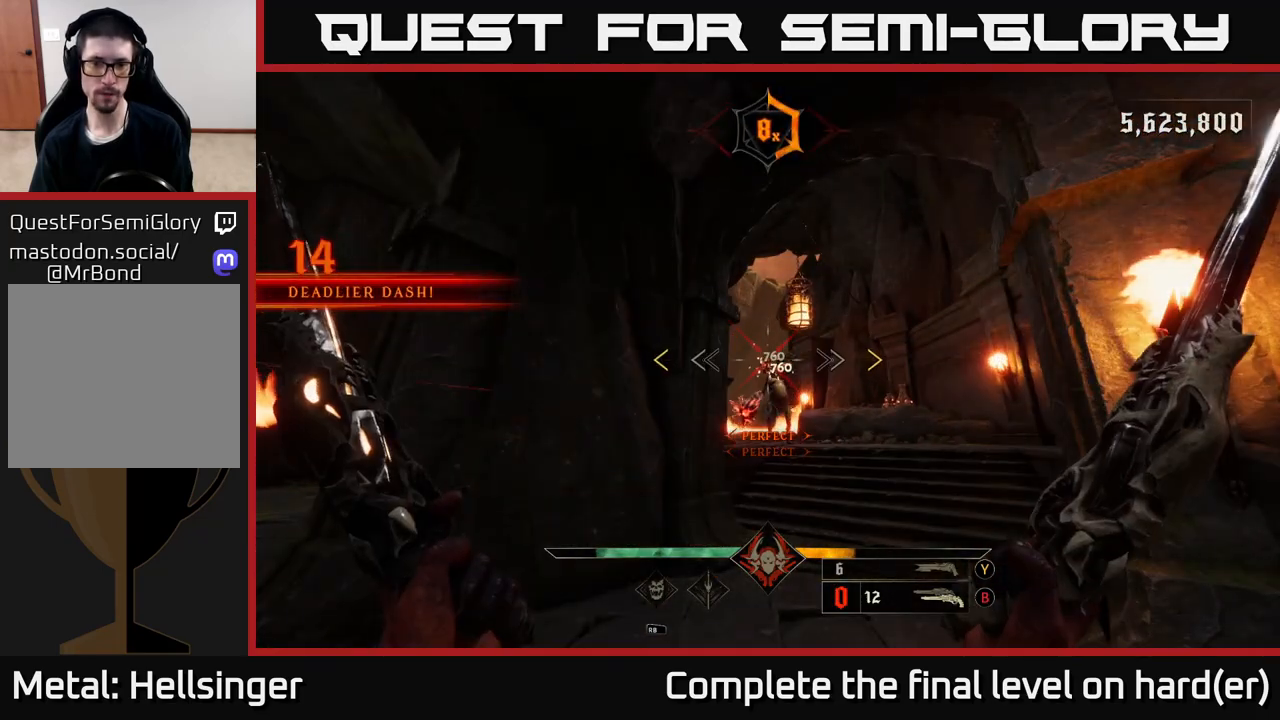
{"buttons": [], "left_stick": "left", "right_stick": "center", "events": [[150, "left_stick", "down-left"], [167, "R2", "down"], [183, "right_stick", "down-right"], [267, "R2", "up"], [367, "right_stick", "center"], [467, "left_stick", "left"]]}
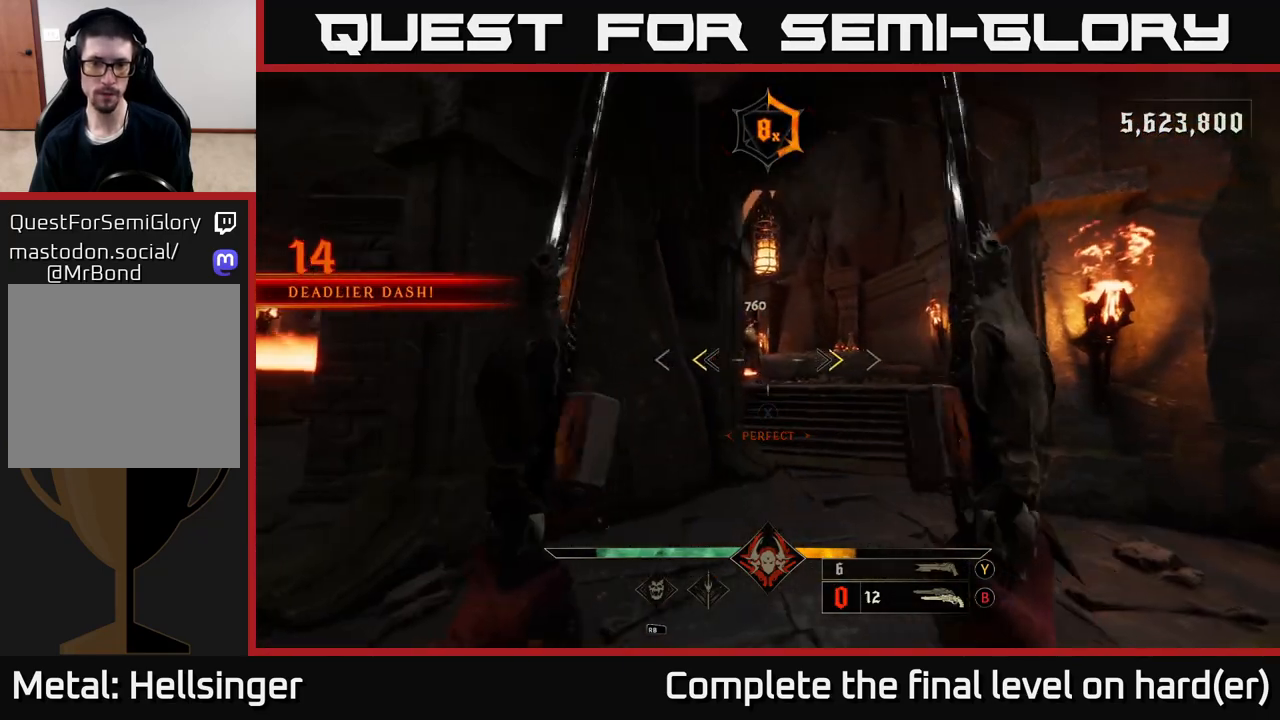
{"buttons": [], "left_stick": "right", "right_stick": "up-left", "events": [[150, "X", "down"], [200, "X", "up"], [333, "left_stick", "right"], [500, "right_stick", "up-left"]]}
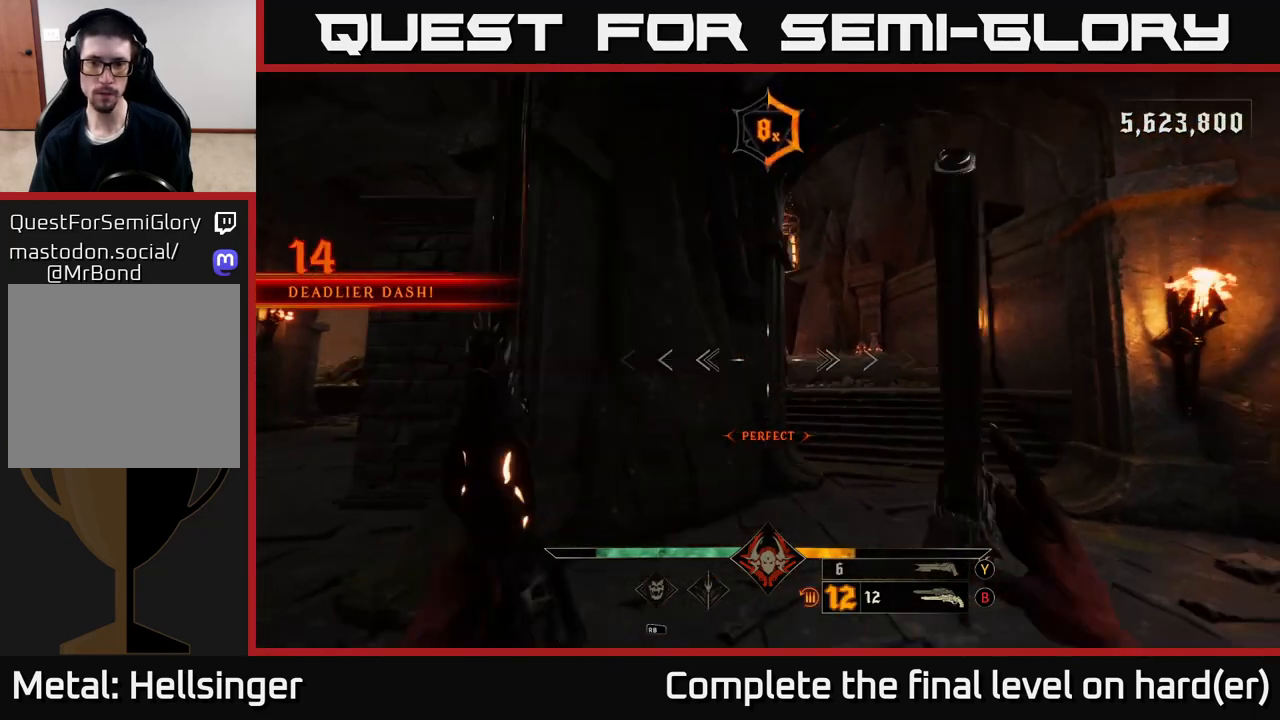
{"buttons": [], "left_stick": "right", "right_stick": "left", "events": [[150, "R2", "down"], [183, "right_stick", "center"], [250, "R2", "up"], [433, "right_stick", "left"]]}
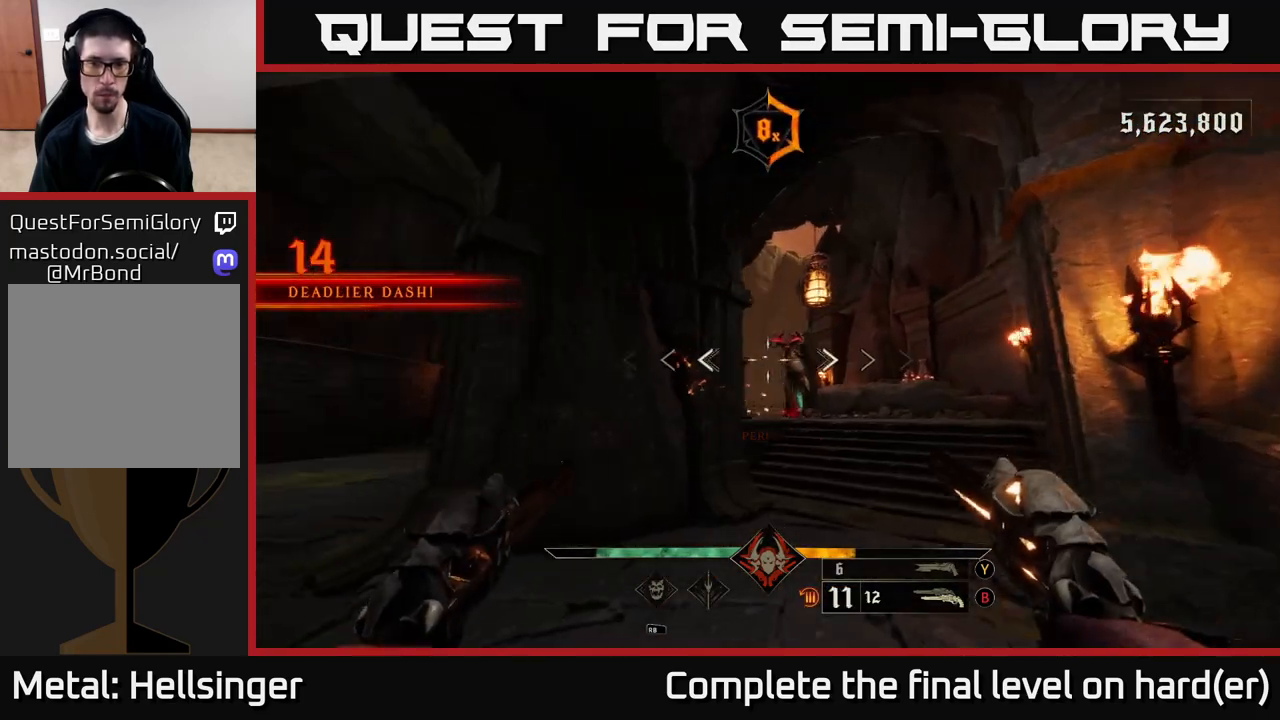
{"buttons": [], "left_stick": "center", "right_stick": "center", "events": [[33, "right_stick", "center"], [117, "R2", "down"], [200, "R2", "up"], [300, "left_stick", "center"], [367, "right_stick", "up-left"], [483, "right_stick", "center"]]}
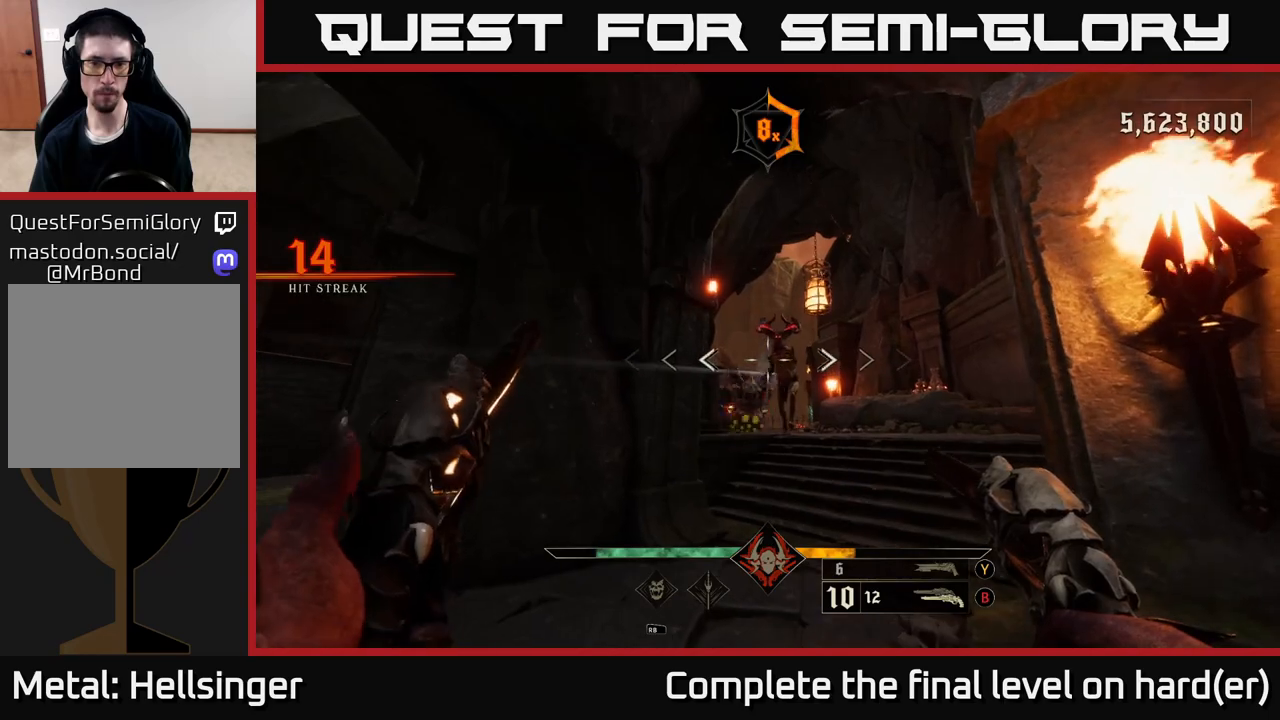
{"buttons": [], "left_stick": "down", "right_stick": "down", "events": [[33, "R2", "down"], [117, "R2", "up"], [167, "left_stick", "down"], [467, "right_stick", "down"]]}
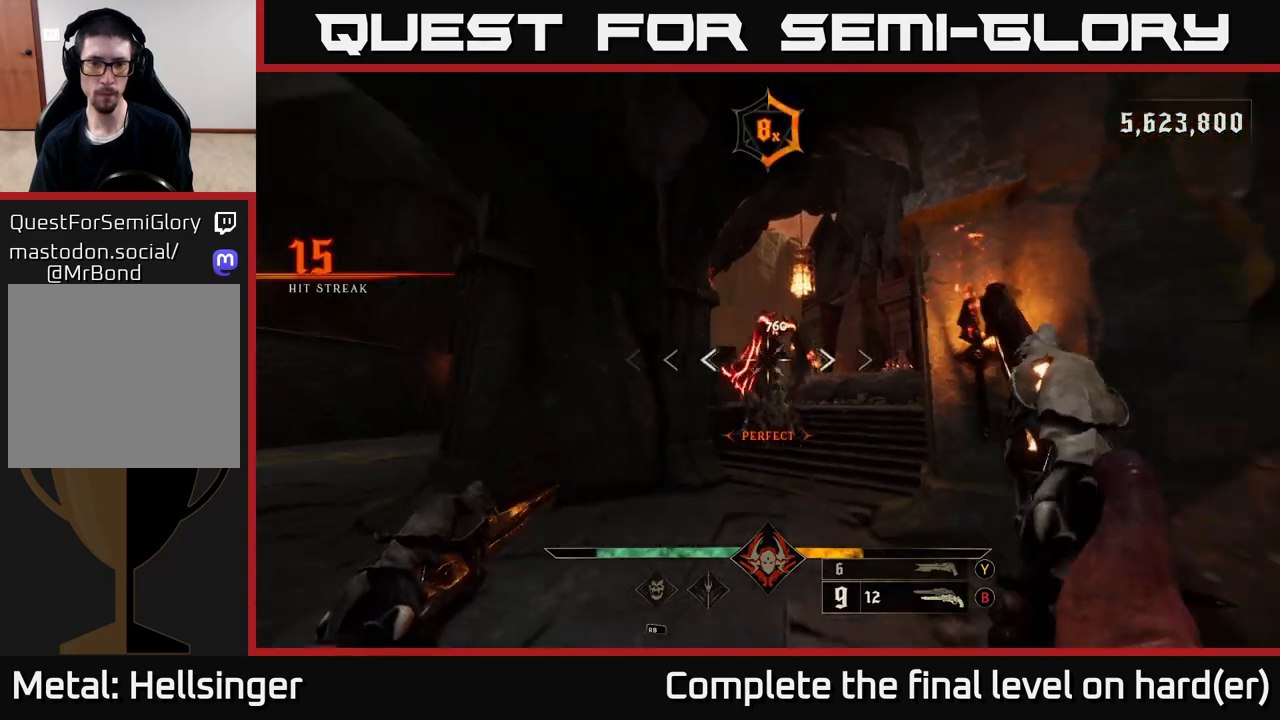
{"buttons": ["R2"], "left_stick": "left", "right_stick": "right", "events": [[33, "R2", "down"], [33, "left_stick", "down-left"], [100, "right_stick", "center"], [117, "R2", "up"], [417, "right_stick", "right"], [433, "left_stick", "left"], [500, "R2", "down"]]}
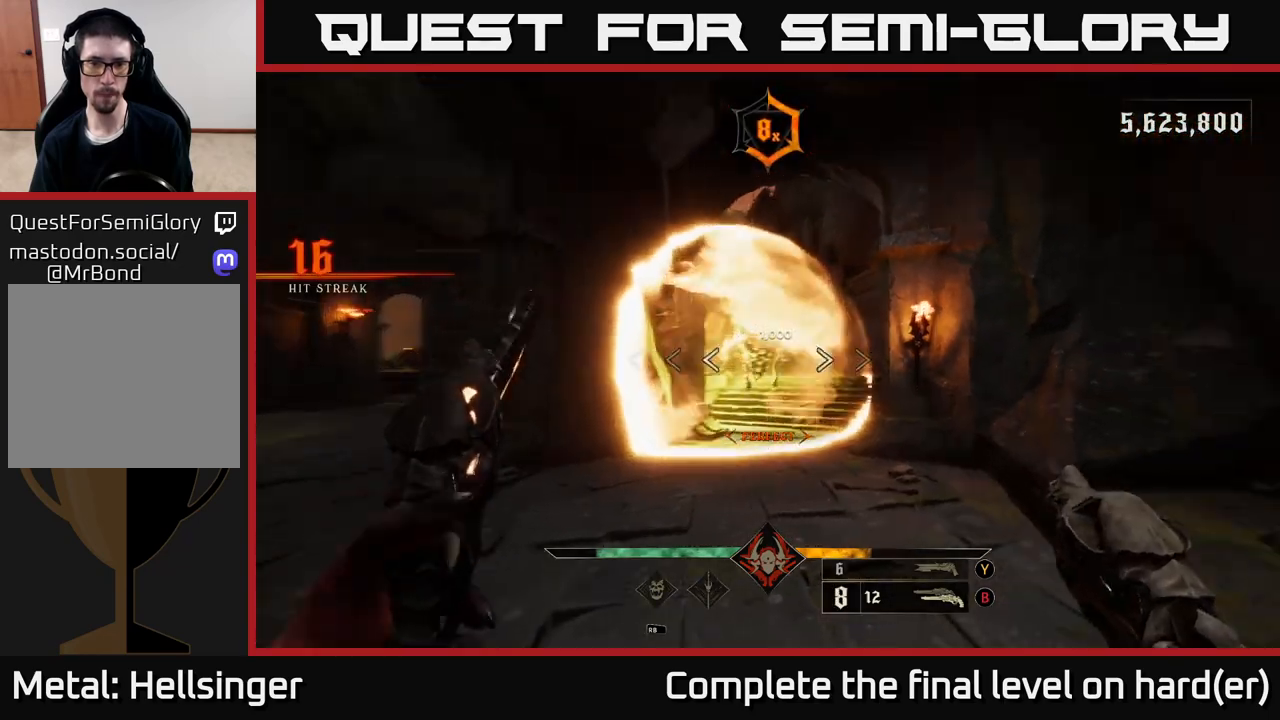
{"buttons": ["A"], "left_stick": "right", "right_stick": "center", "events": [[33, "L2", "down"], [50, "right_stick", "center"], [100, "R2", "up"], [183, "L2", "up"], [183, "right_stick", "right"], [400, "right_stick", "center"], [467, "A", "down"], [483, "left_stick", "right"]]}
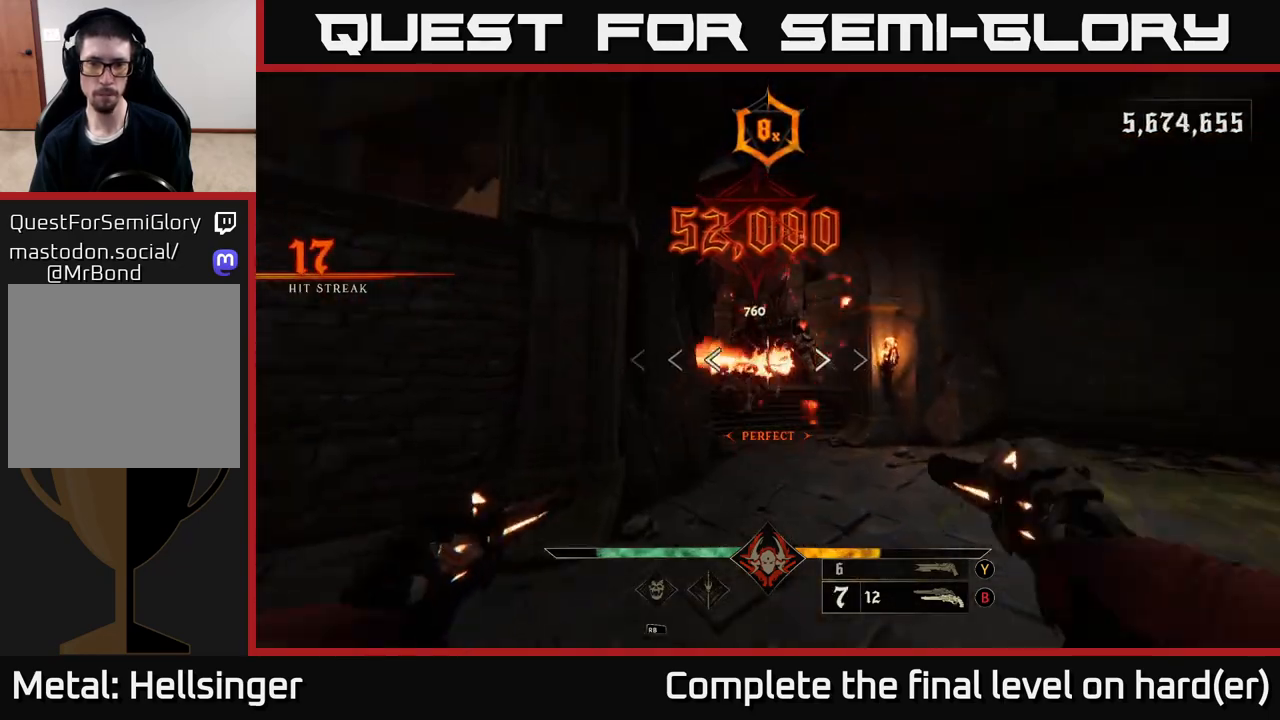
{"buttons": ["R2"], "left_stick": "right", "right_stick": "down", "events": [[17, "left_stick", "up-right"], [83, "A", "up"], [250, "right_stick", "left"], [367, "right_stick", "center"], [433, "left_stick", "right"], [450, "right_stick", "down"], [467, "R2", "down"]]}
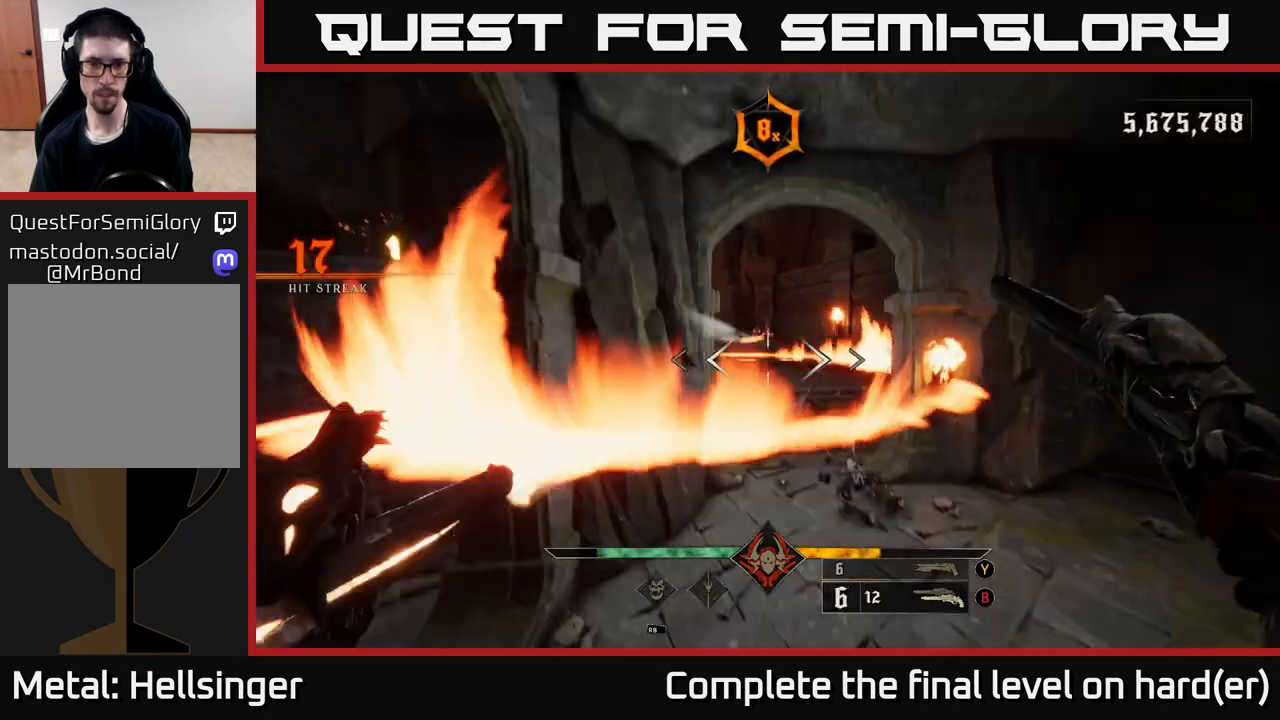
{"buttons": [], "left_stick": "right", "right_stick": "up-left", "events": [[50, "L2", "down"], [83, "R2", "up"], [117, "right_stick", "center"], [200, "L2", "up"], [233, "right_stick", "up-left"]]}
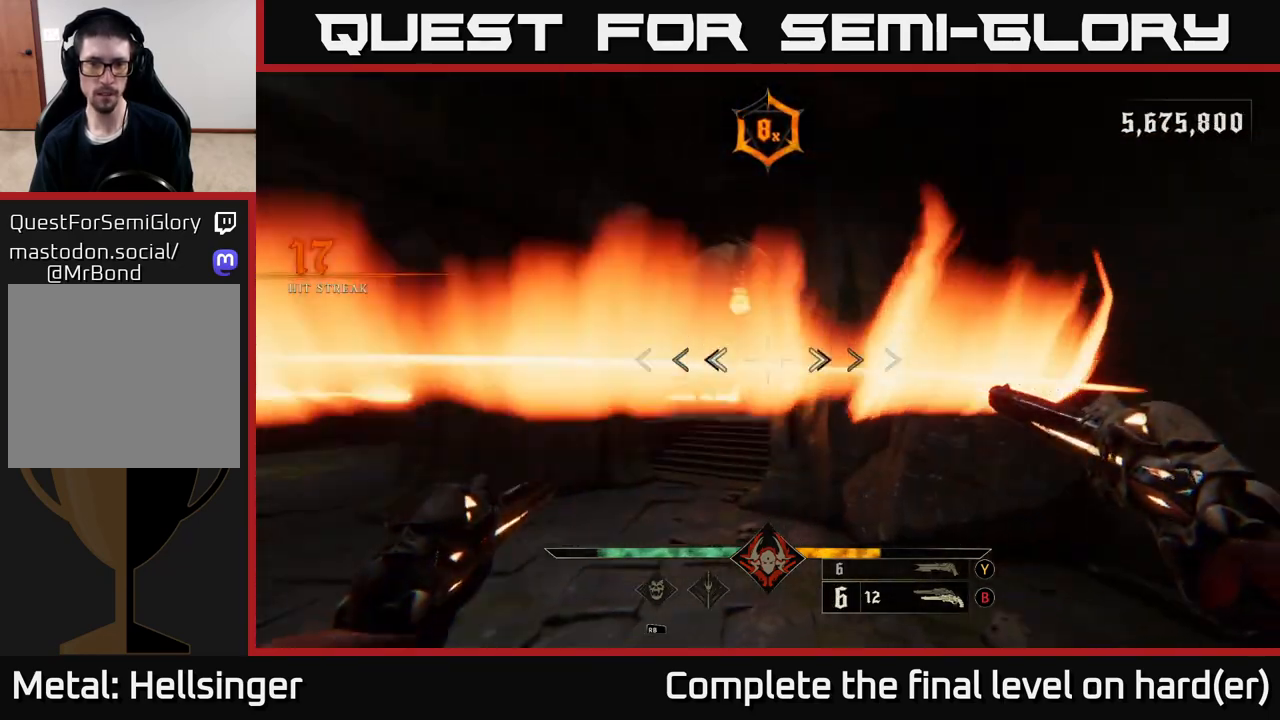
{"buttons": [], "left_stick": "up-left", "right_stick": "center", "events": [[200, "right_stick", "center"], [250, "left_stick", "up-left"], [367, "right_stick", "down-right"], [383, "R2", "down"], [467, "right_stick", "center"], [483, "R2", "up"]]}
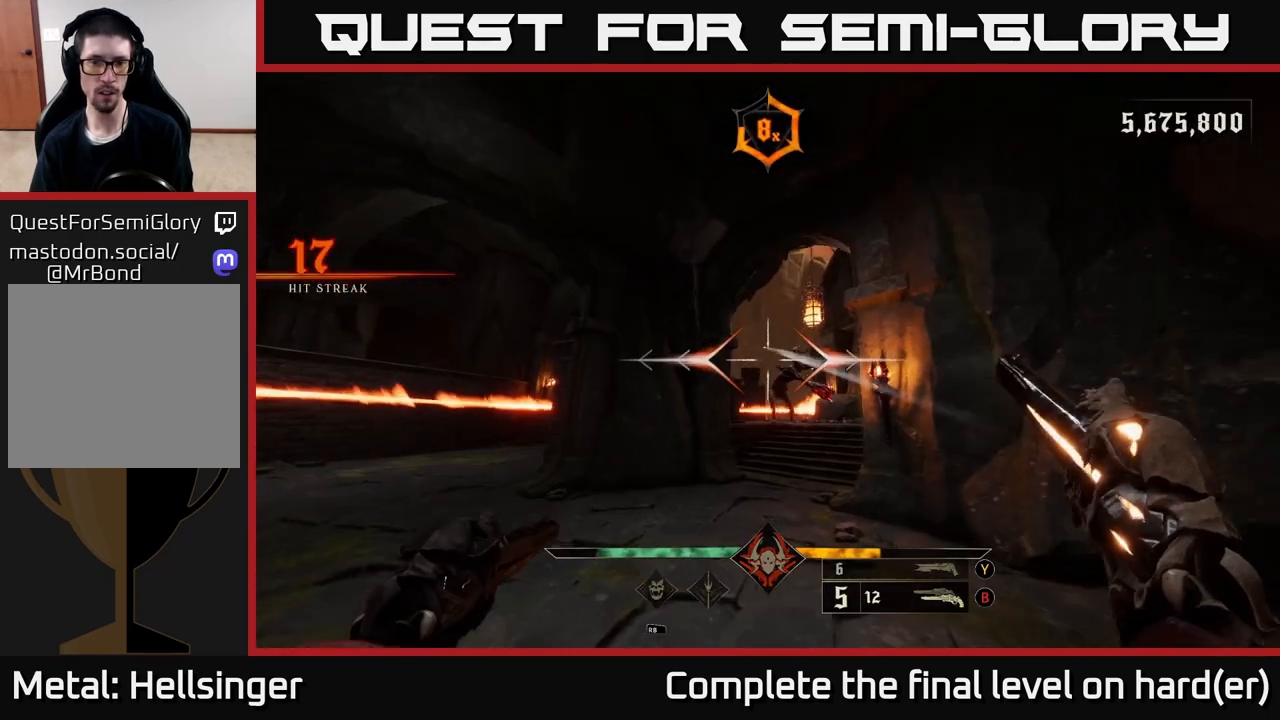
{"buttons": [], "left_stick": "left", "right_stick": "center", "events": [[317, "right_stick", "up-right"], [367, "R2", "down"], [400, "right_stick", "center"], [417, "left_stick", "left"], [450, "R2", "up"]]}
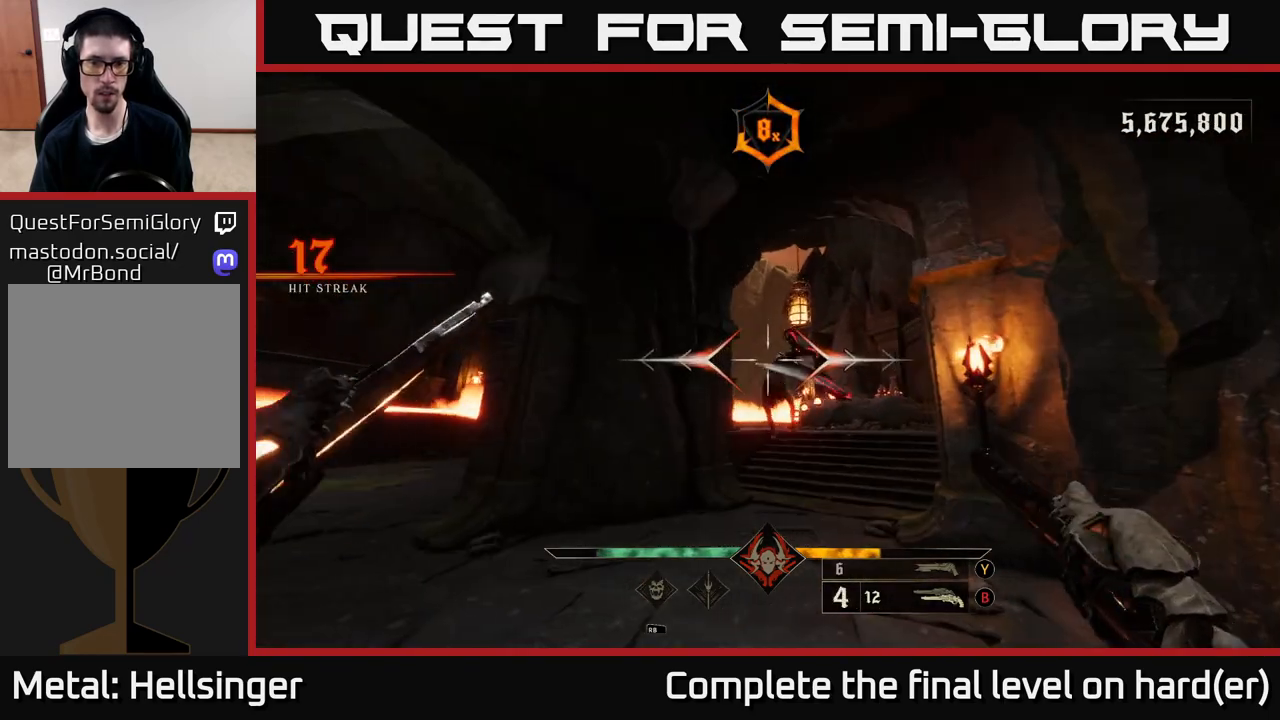
{"buttons": [], "left_stick": "up-left", "right_stick": "right", "events": [[83, "right_stick", "right"], [167, "left_stick", "up-left"], [183, "right_stick", "center"], [267, "right_stick", "right"], [317, "L2", "down"], [317, "R2", "down"], [433, "R2", "up"], [500, "L2", "up"]]}
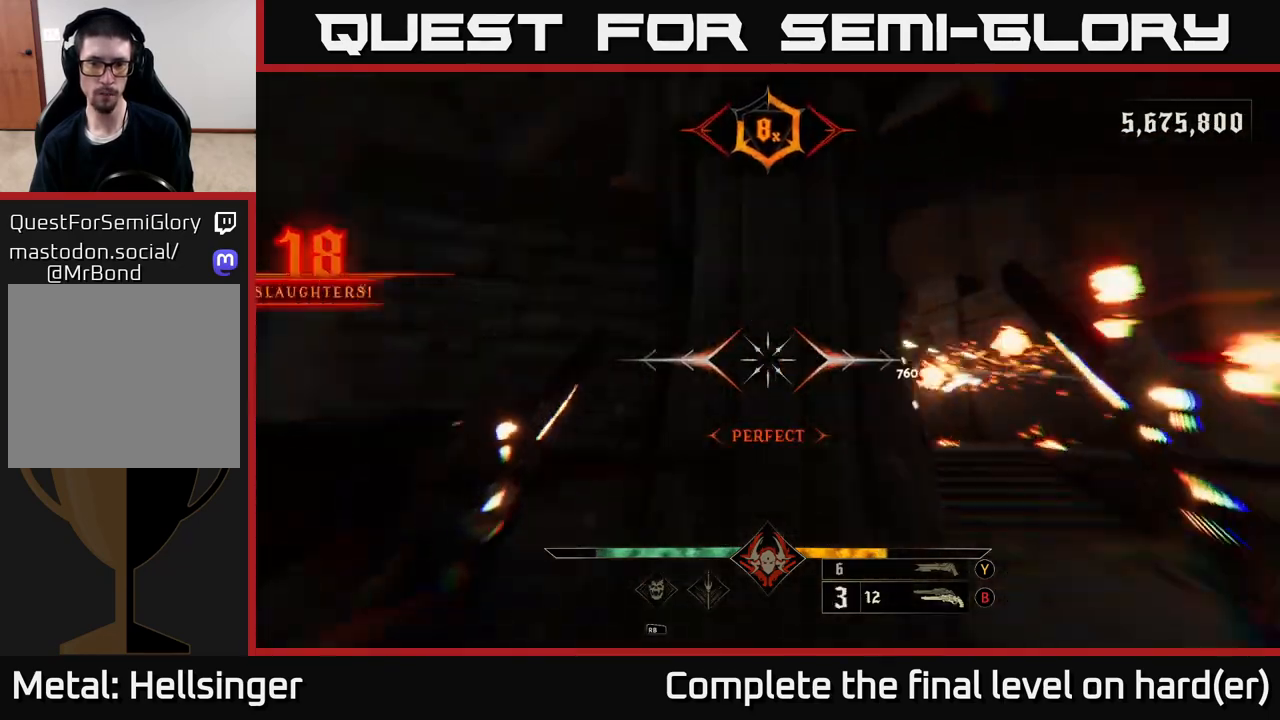
{"buttons": [], "left_stick": "right", "right_stick": "center", "events": [[83, "left_stick", "left"], [217, "right_stick", "center"], [300, "left_stick", "center"], [383, "X", "down"], [450, "left_stick", "right"], [483, "X", "up"]]}
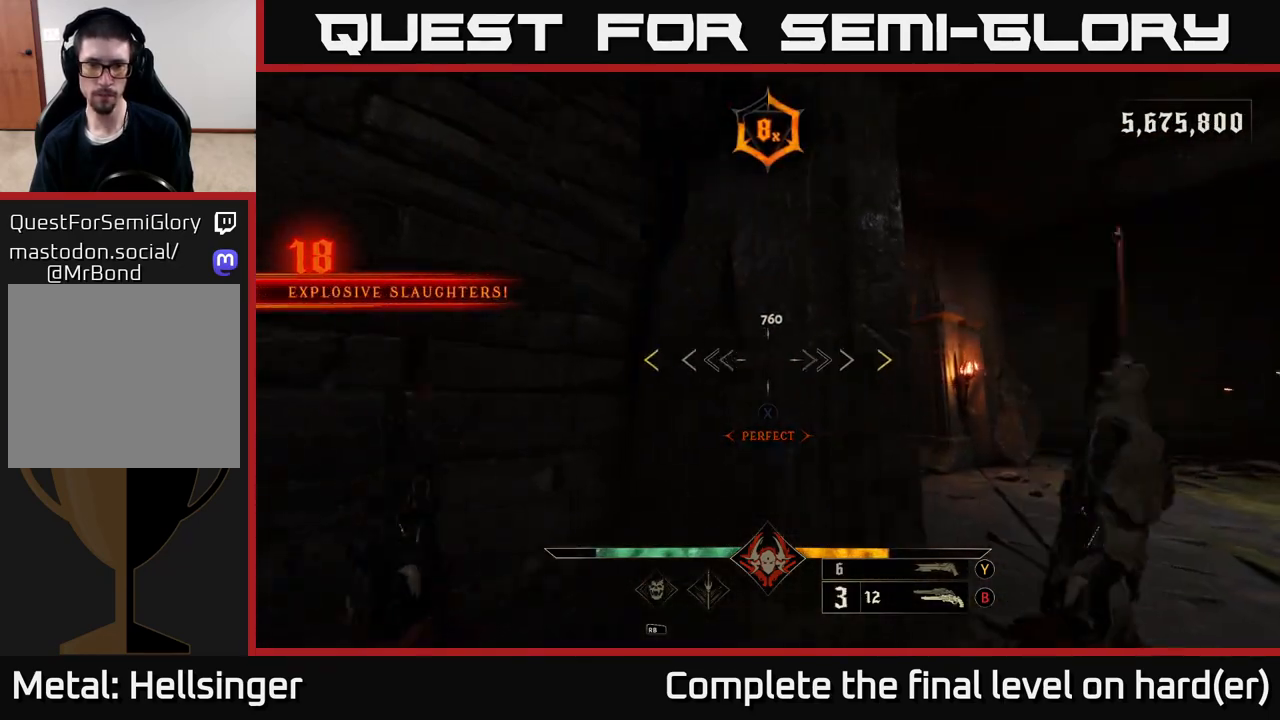
{"buttons": [], "left_stick": "right", "right_stick": "center", "events": [[17, "left_stick", "up-right"], [217, "right_stick", "left"], [400, "left_stick", "right"], [400, "right_stick", "center"]]}
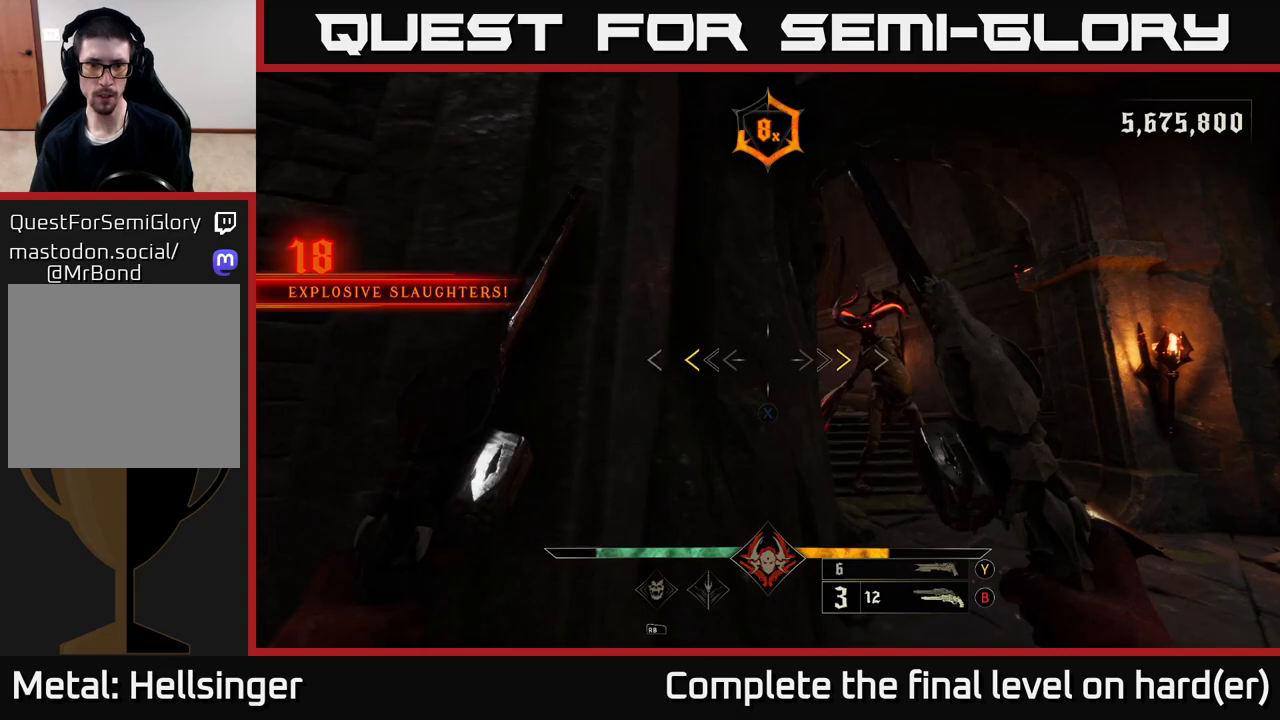
{"buttons": [], "left_stick": "up-right", "right_stick": "up", "events": [[83, "left_stick", "up-right"], [250, "X", "down"], [317, "X", "up"], [483, "right_stick", "up"]]}
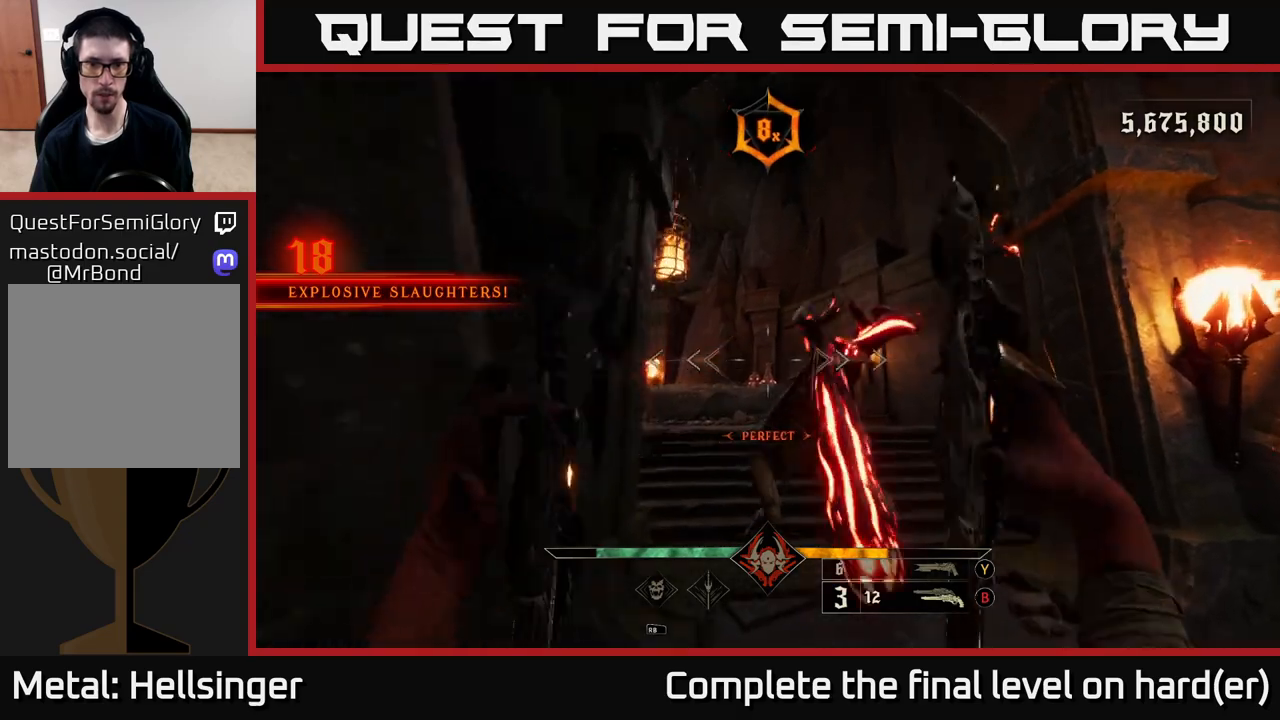
{"buttons": [], "left_stick": "down", "right_stick": "center", "events": [[83, "left_stick", "down"], [133, "right_stick", "down-right"], [233, "R2", "down"], [267, "L2", "down"], [267, "right_stick", "center"], [317, "R2", "up"], [417, "L2", "up"]]}
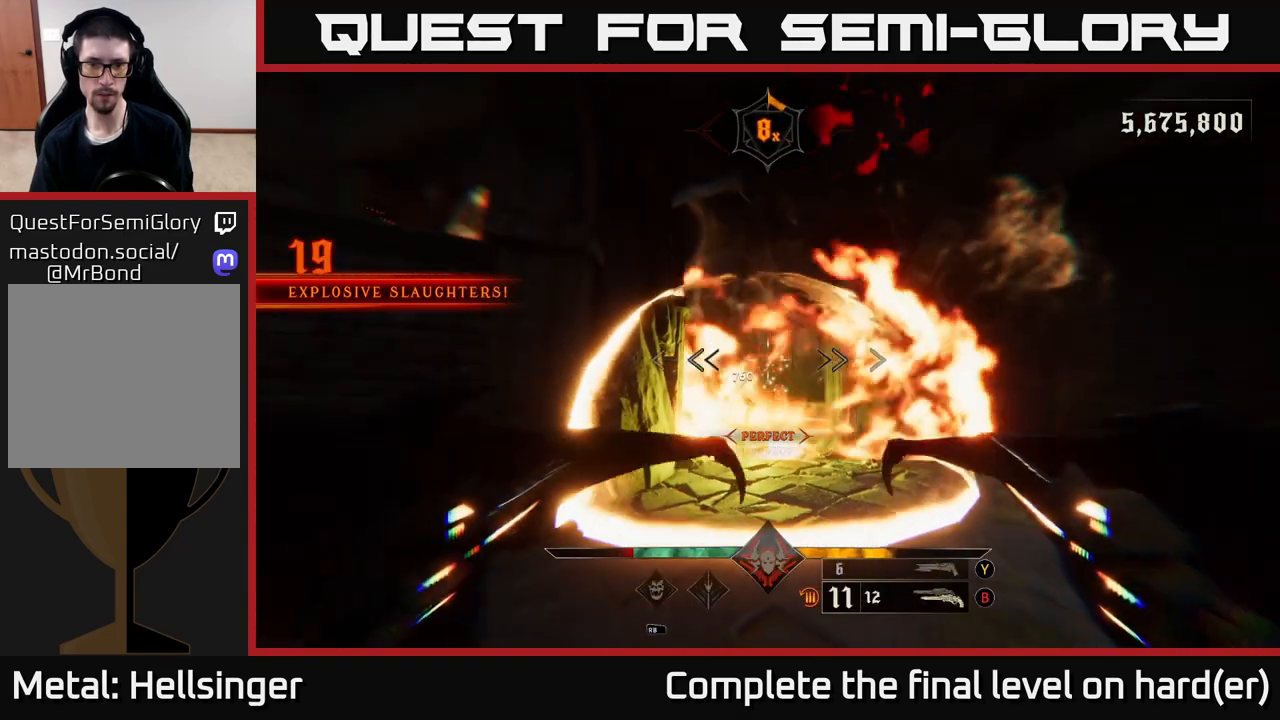
{"buttons": ["A"], "left_stick": "up", "right_stick": "center", "events": [[167, "R2", "down"], [167, "right_stick", "down"], [267, "R2", "up"], [267, "left_stick", "center"], [267, "right_stick", "center"], [400, "left_stick", "up"], [500, "A", "down"]]}
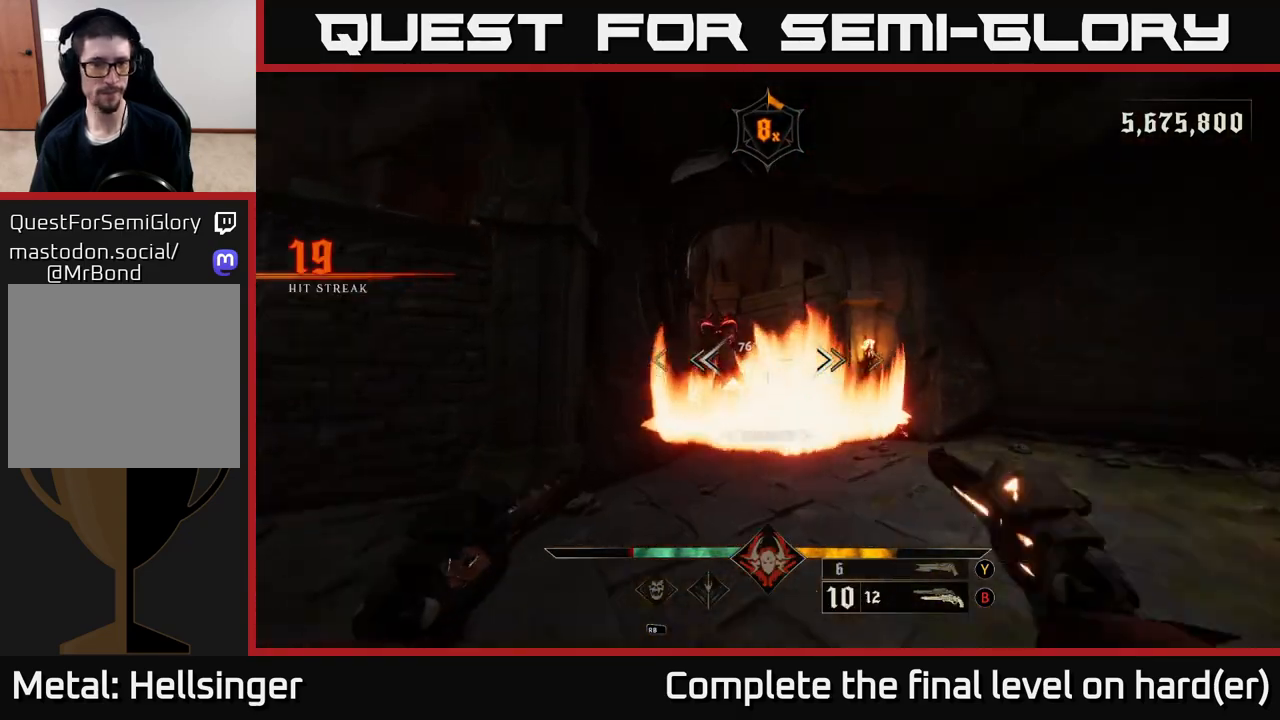
{"buttons": [], "left_stick": "up-right", "right_stick": "center", "events": [[83, "A", "up"], [217, "right_stick", "down-left"], [250, "R2", "down"], [317, "left_stick", "up-right"], [333, "right_stick", "center"], [350, "R2", "up"]]}
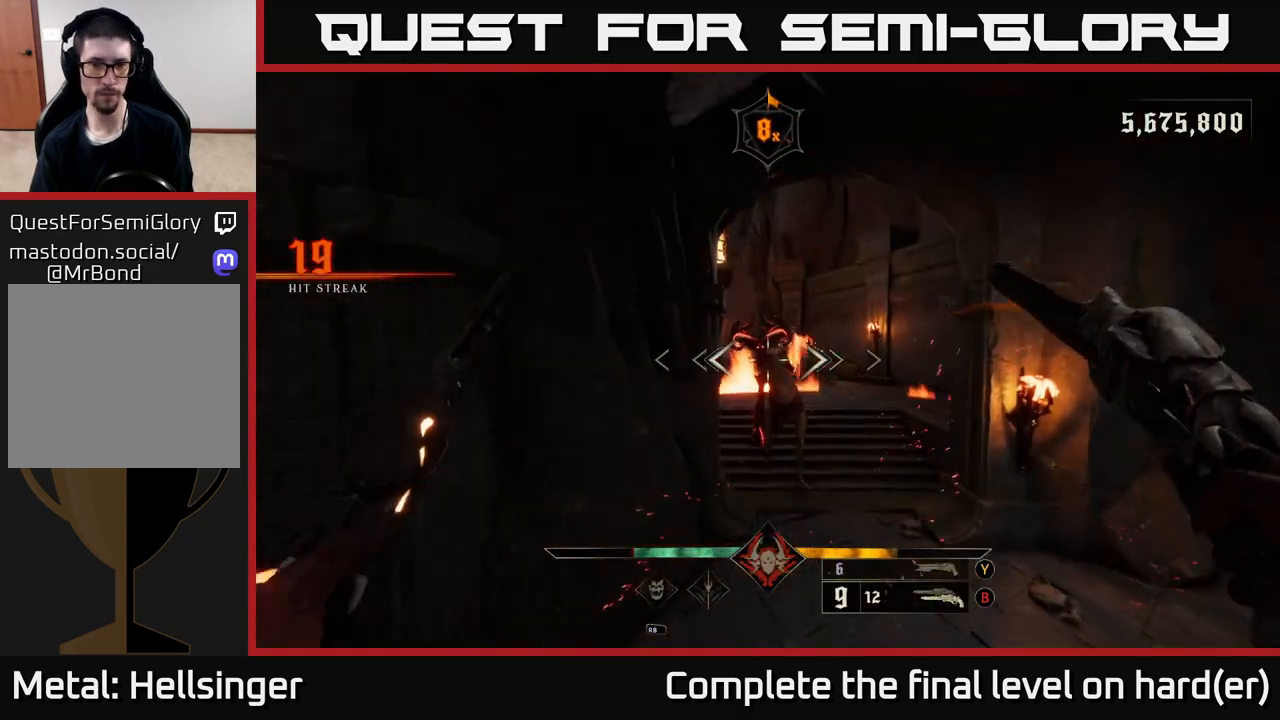
{"buttons": [], "left_stick": "down", "right_stick": "up", "events": [[83, "left_stick", "center"], [100, "Y", "down"], [133, "left_stick", "down"], [200, "Y", "up"], [333, "right_stick", "up"]]}
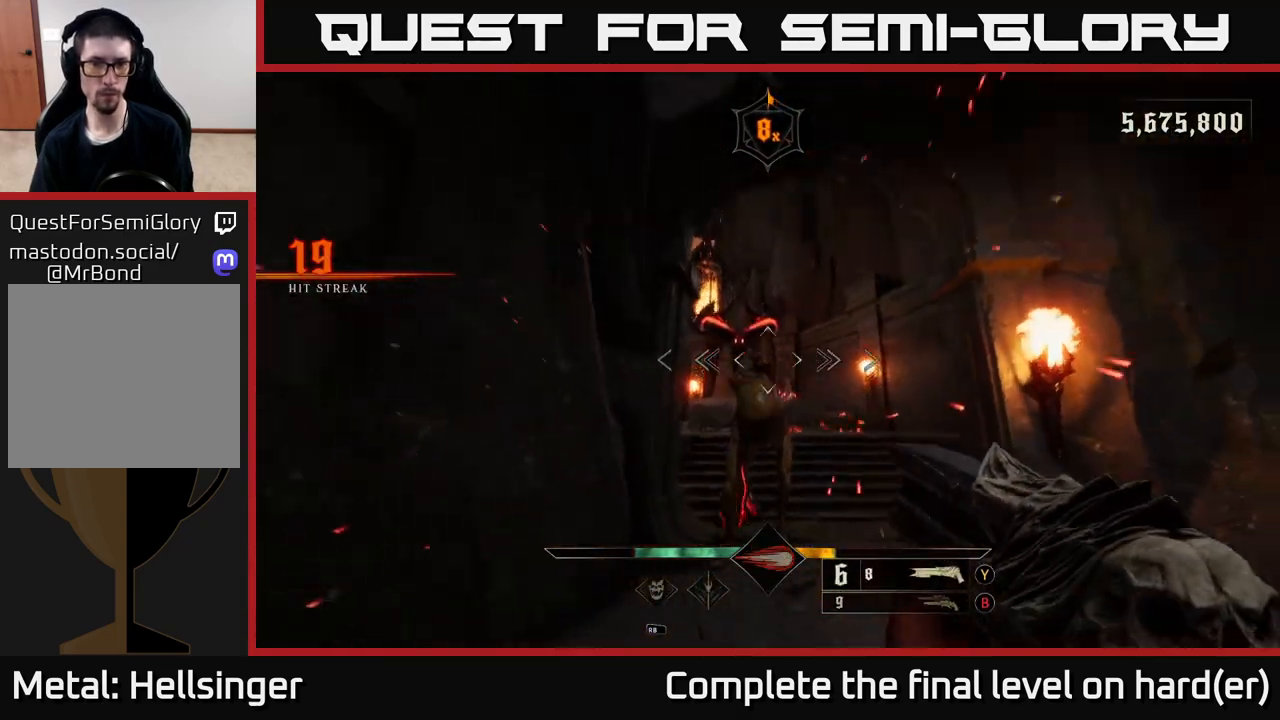
{"buttons": [], "left_stick": "down", "right_stick": "center", "events": [[117, "right_stick", "center"], [150, "R2", "down"], [250, "R2", "up"], [300, "right_stick", "down"], [467, "right_stick", "center"]]}
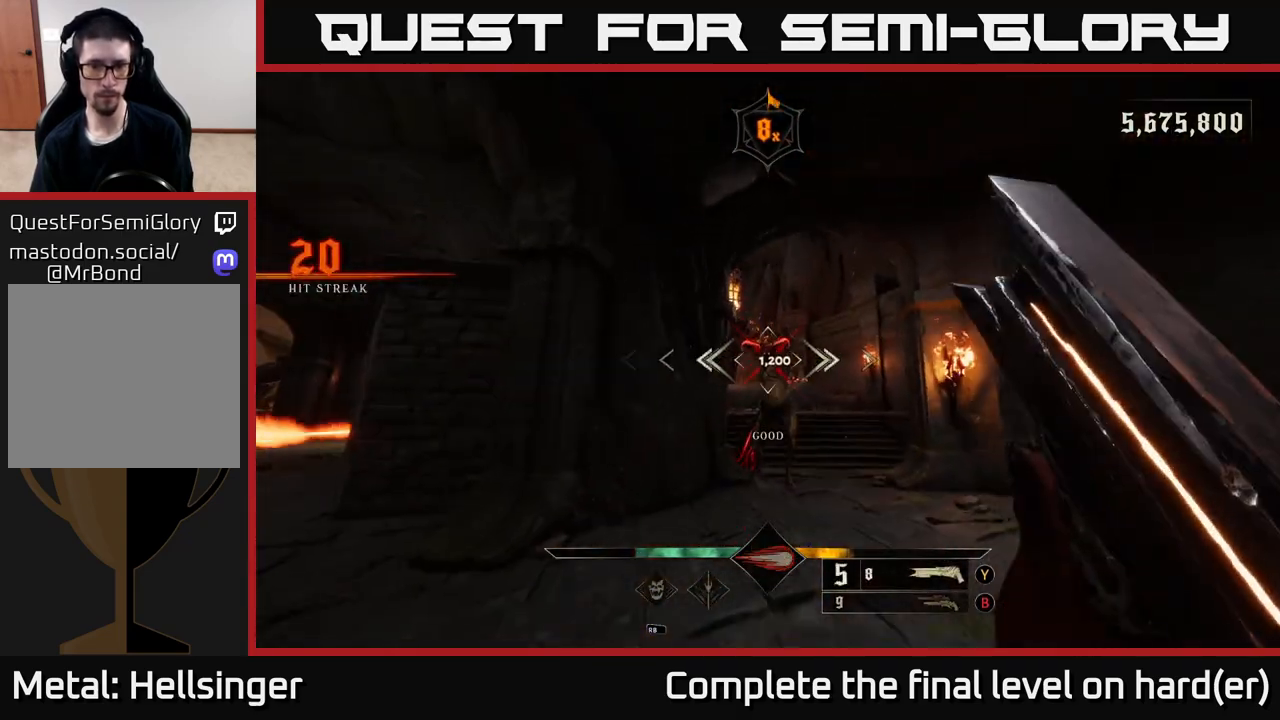
{"buttons": [], "left_stick": "down-left", "right_stick": "center", "events": [[133, "left_stick", "up"], [200, "right_stick", "up"], [300, "right_stick", "center"], [500, "left_stick", "down-left"]]}
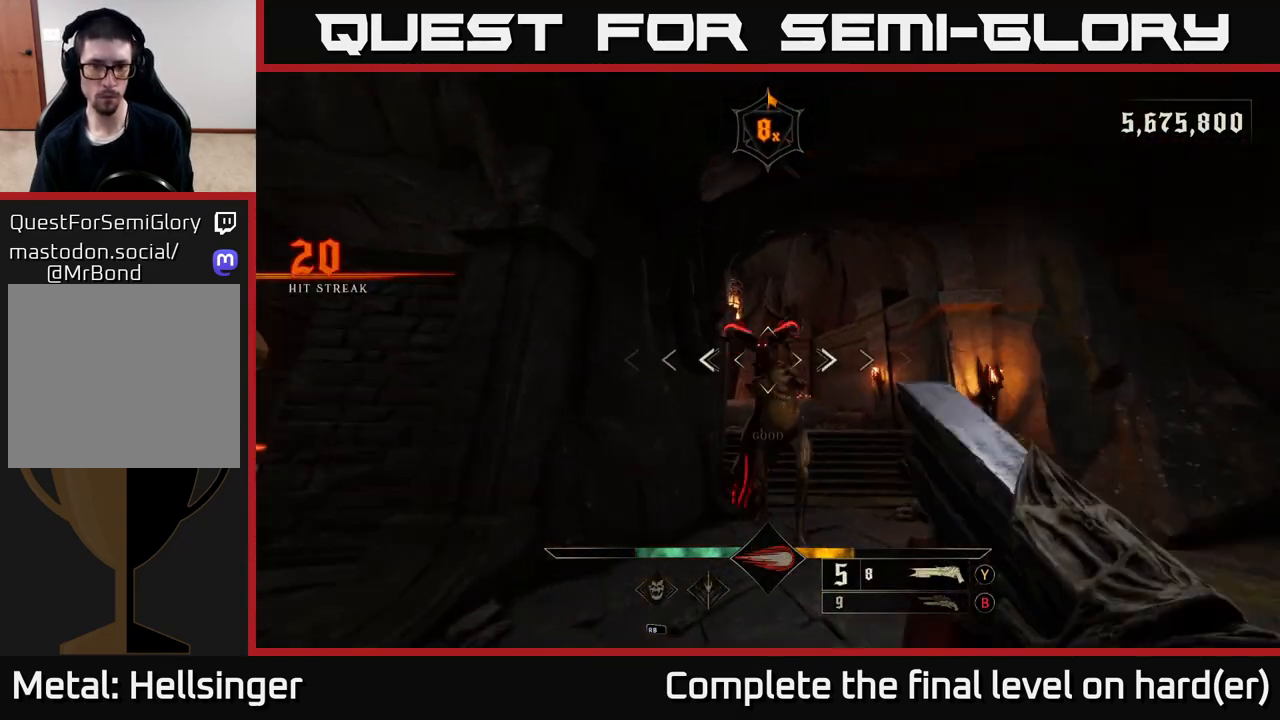
{"buttons": [], "left_stick": "up", "right_stick": "center", "events": [[50, "R2", "down"], [150, "R2", "up"], [250, "right_stick", "down-right"], [367, "right_stick", "center"], [433, "left_stick", "center"], [500, "left_stick", "up"]]}
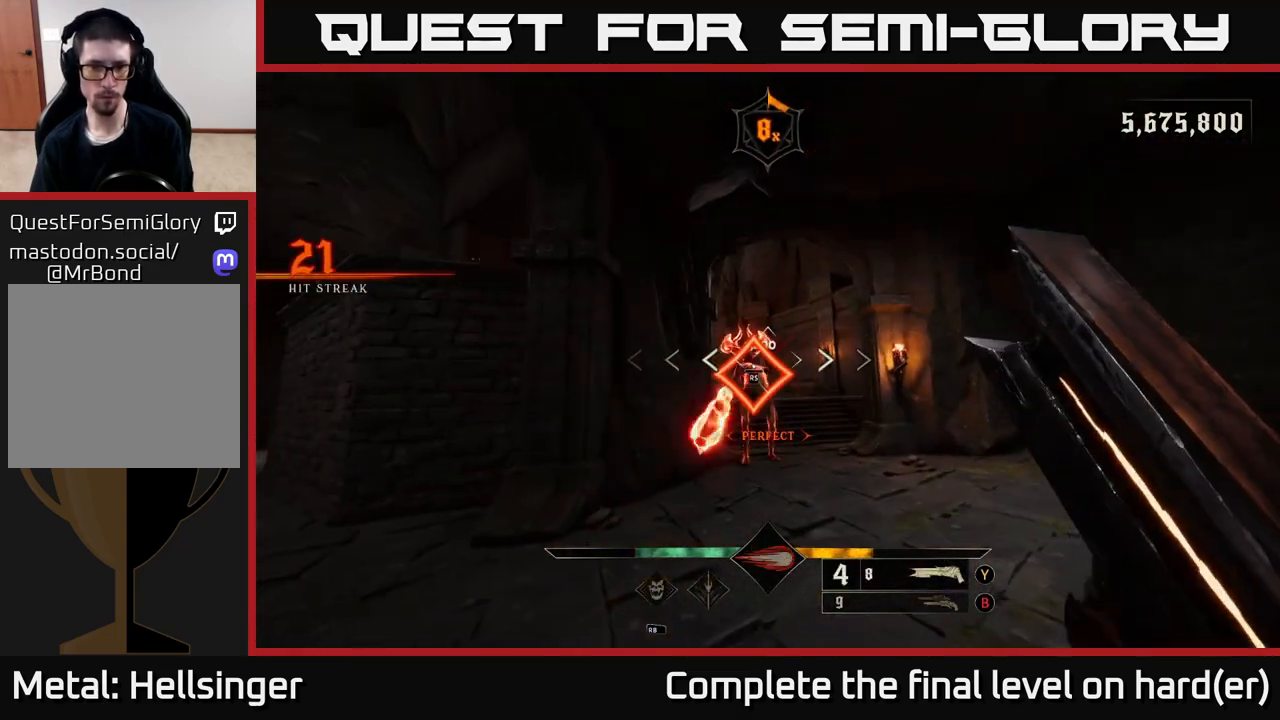
{"buttons": [], "left_stick": "center", "right_stick": "center", "events": [[83, "left_stick", "up-left"], [233, "left_stick", "center"]]}
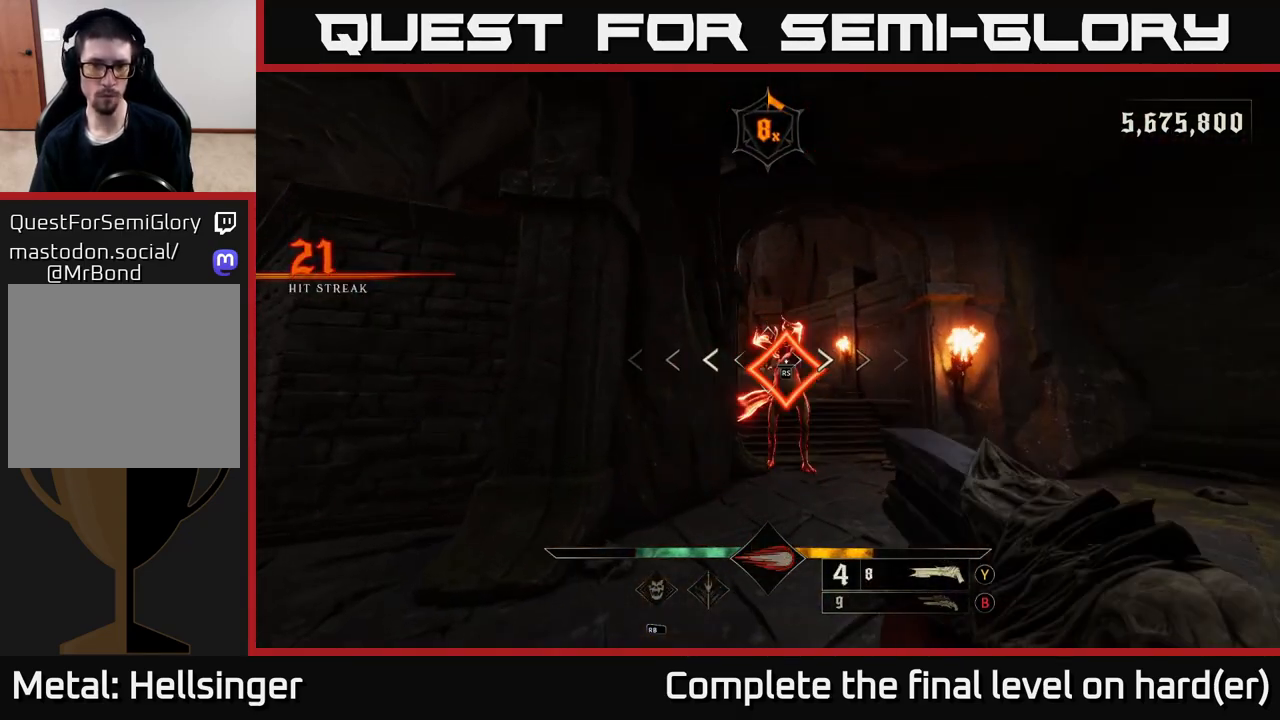
{"buttons": [], "left_stick": "center", "right_stick": "center", "events": [[50, "right_stick", "up"], [117, "right_stick", "center"]]}
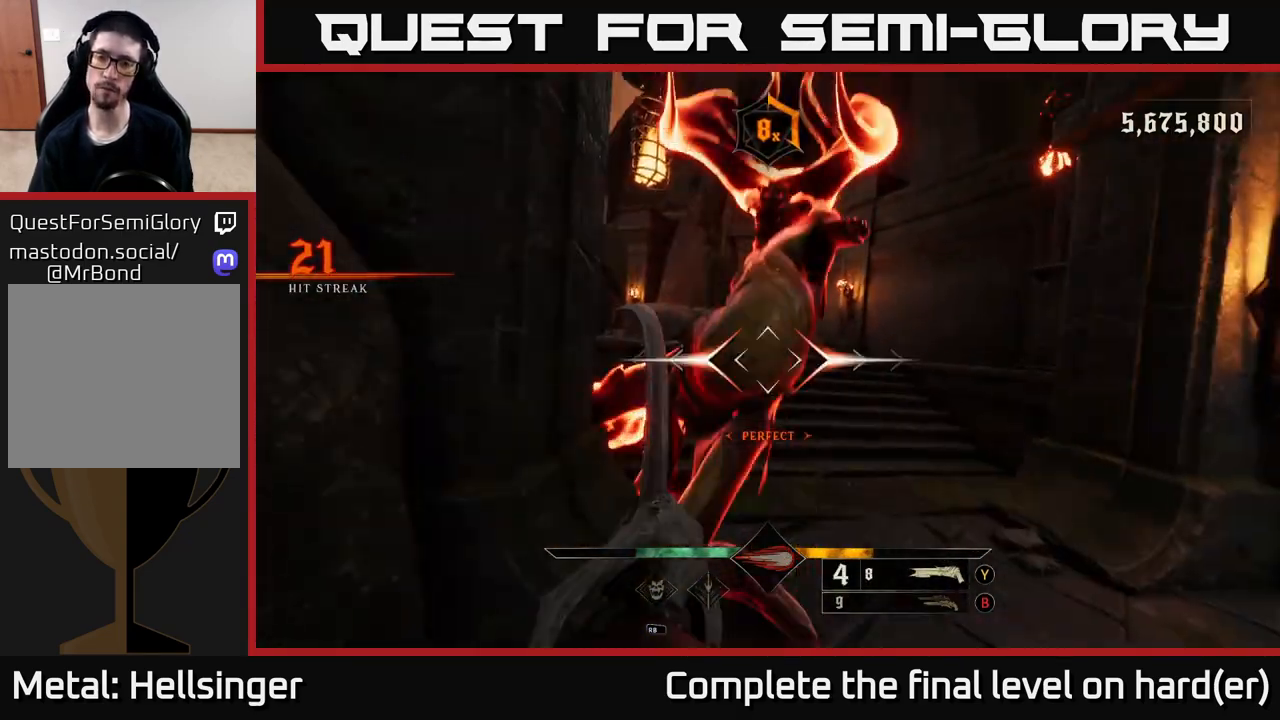
{"buttons": [], "left_stick": "up-right", "right_stick": "center", "events": [[150, "left_stick", "up"], [267, "left_stick", "up-right"]]}
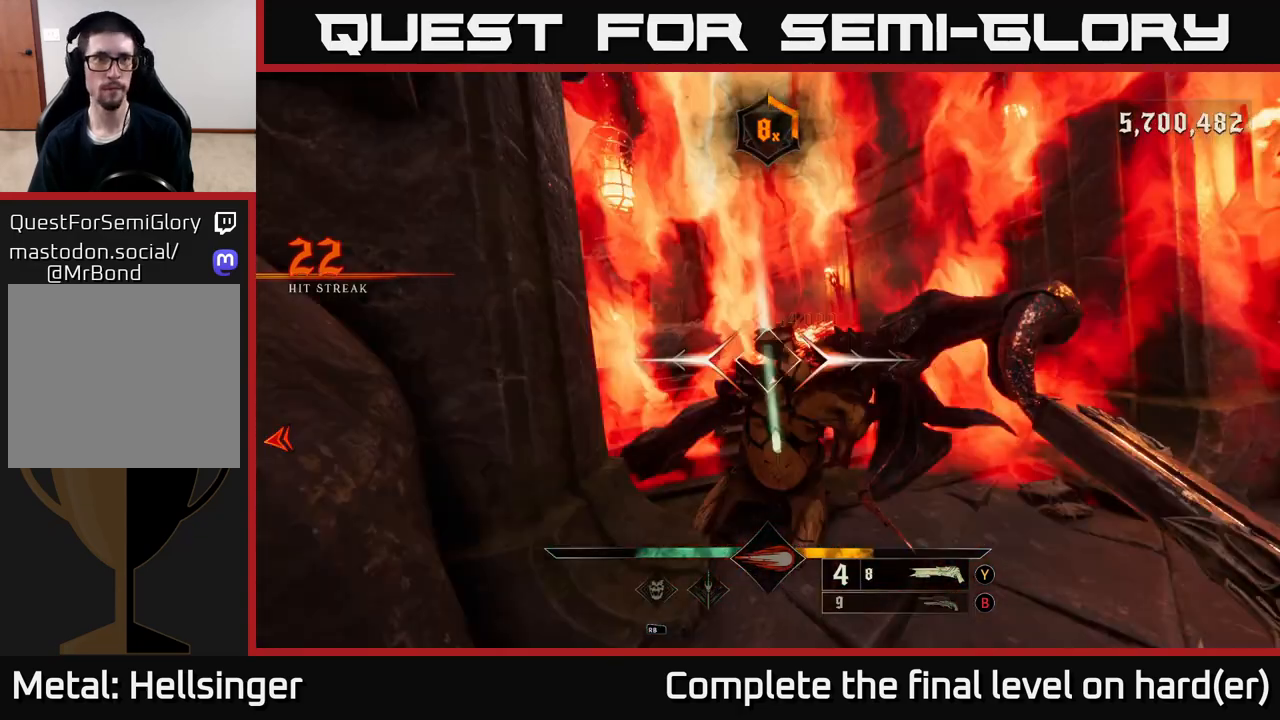
{"buttons": ["X"], "left_stick": "up", "right_stick": "center", "events": [[350, "left_stick", "up"], [450, "X", "down"]]}